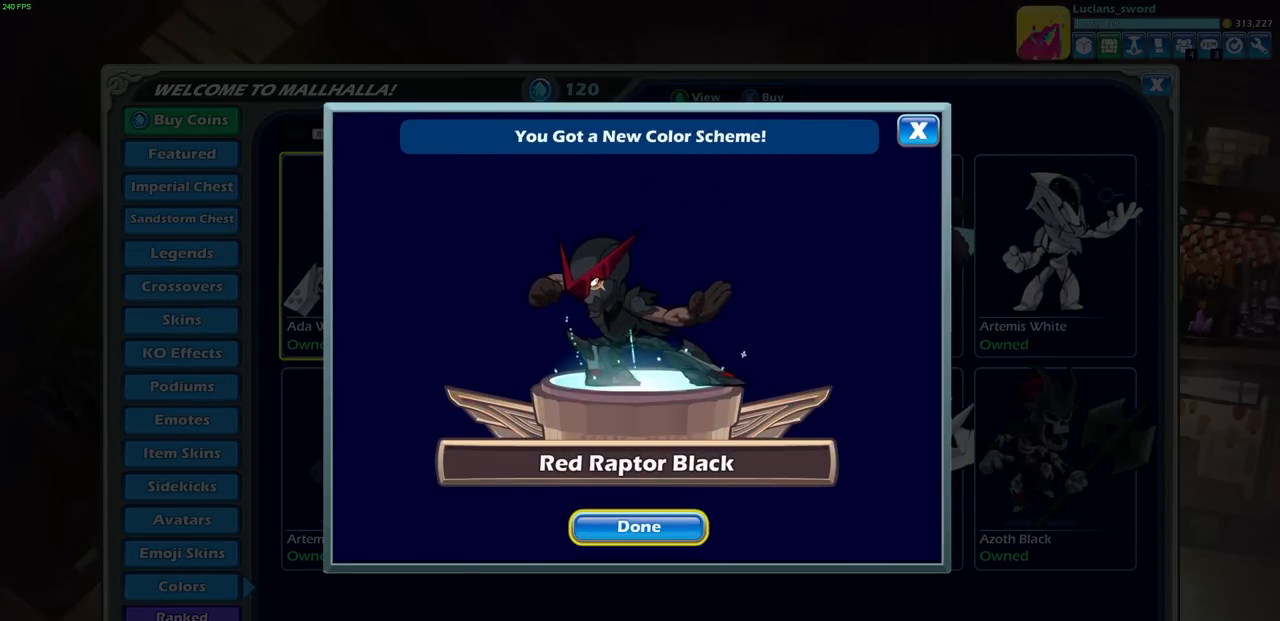
Gameplay with a controller (PlayStation layout); each line is a JSON object with the inputs held at the frame after it. "events" lists button and stick changes between this image and that frame as [ms after this image, input, new state], when the widget could be followed in between.
{"buttons": [], "left_stick": "center", "right_stick": "center", "events": [[83, "CROSS", "down"], [183, "CROSS", "up"]]}
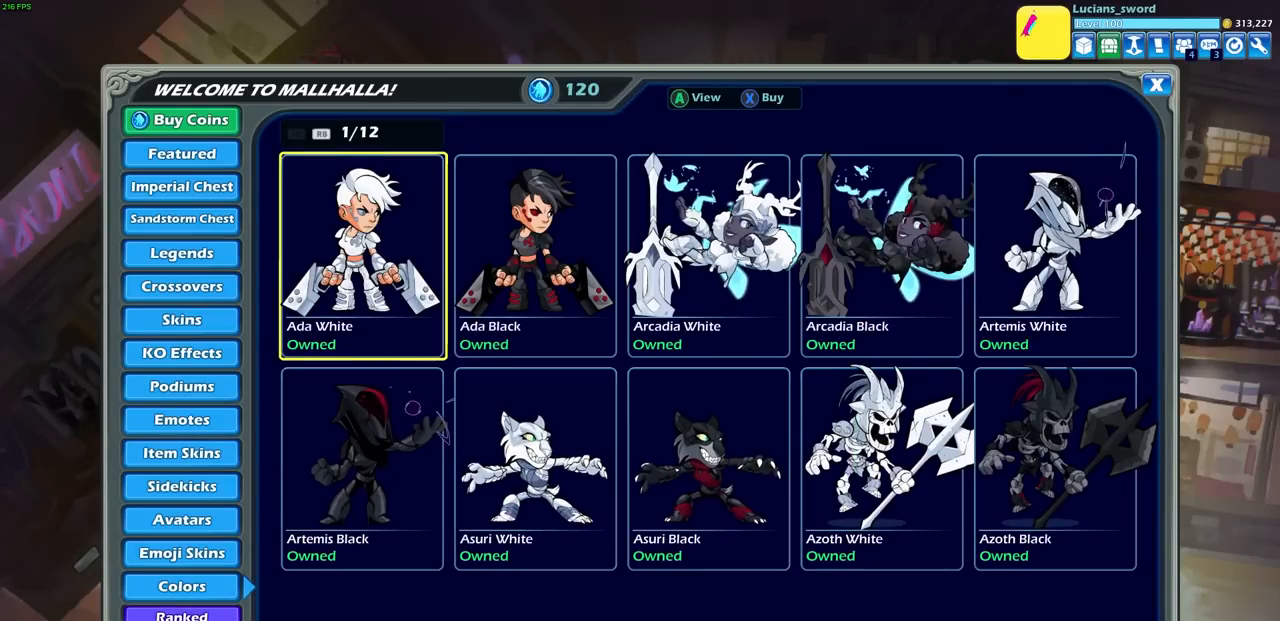
{"buttons": [], "left_stick": "center", "right_stick": "center", "events": []}
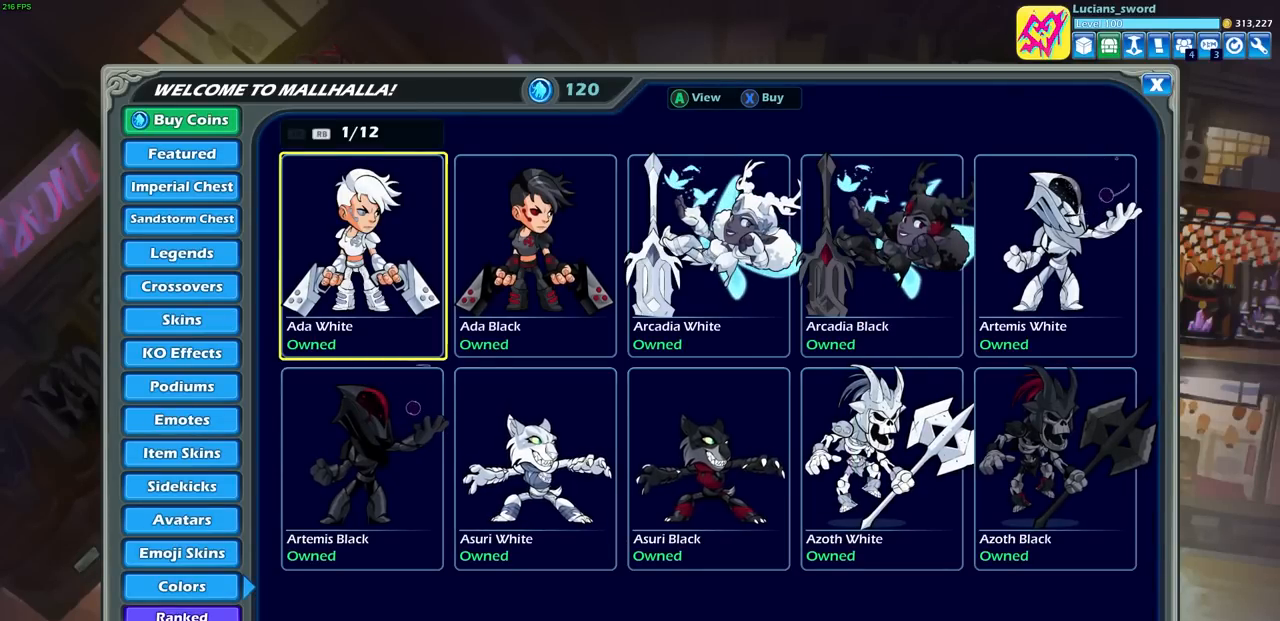
{"buttons": [], "left_stick": "center", "right_stick": "center", "events": []}
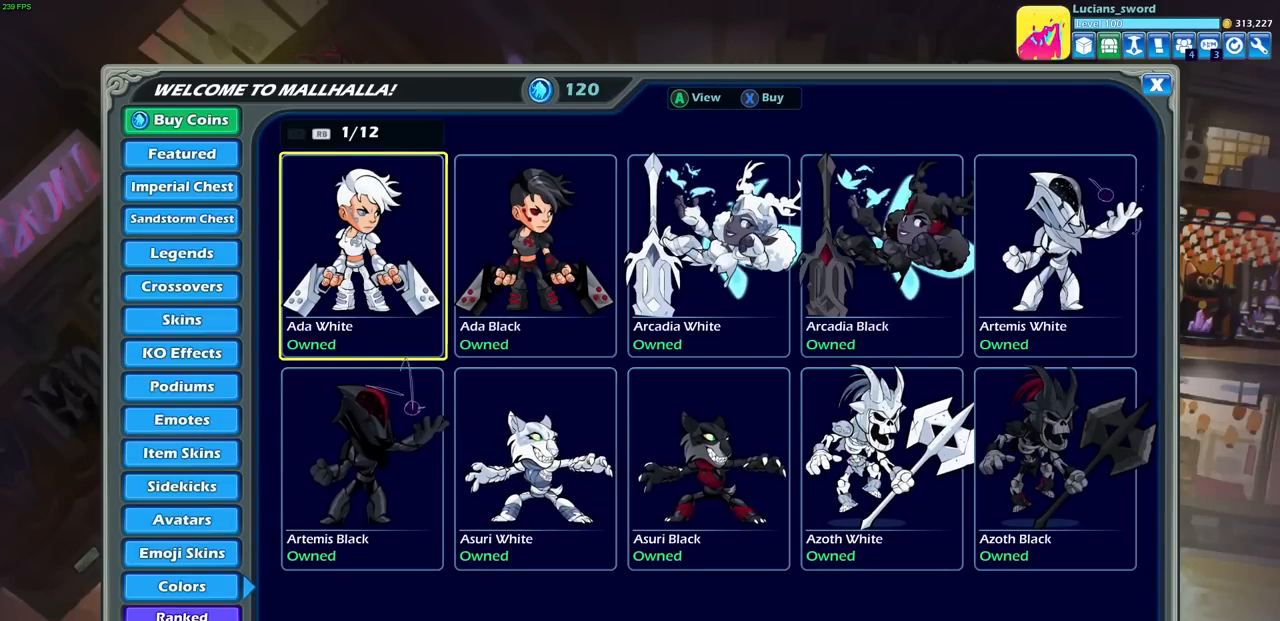
{"buttons": [], "left_stick": "center", "right_stick": "center", "events": []}
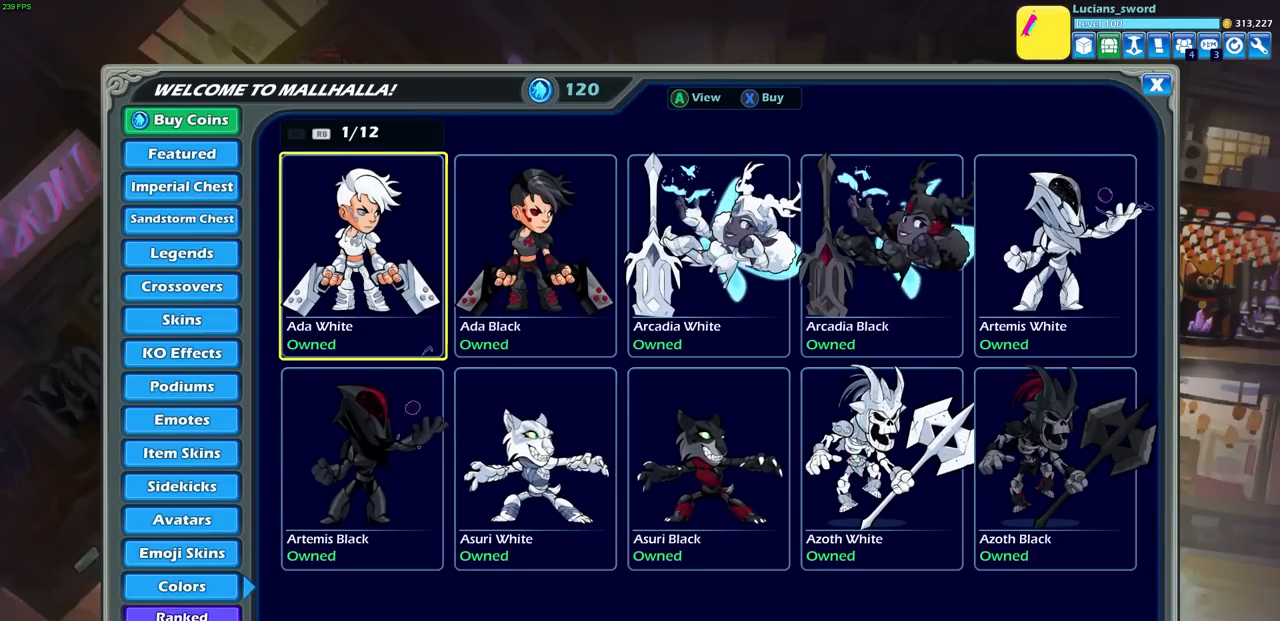
{"buttons": [], "left_stick": "center", "right_stick": "center", "events": []}
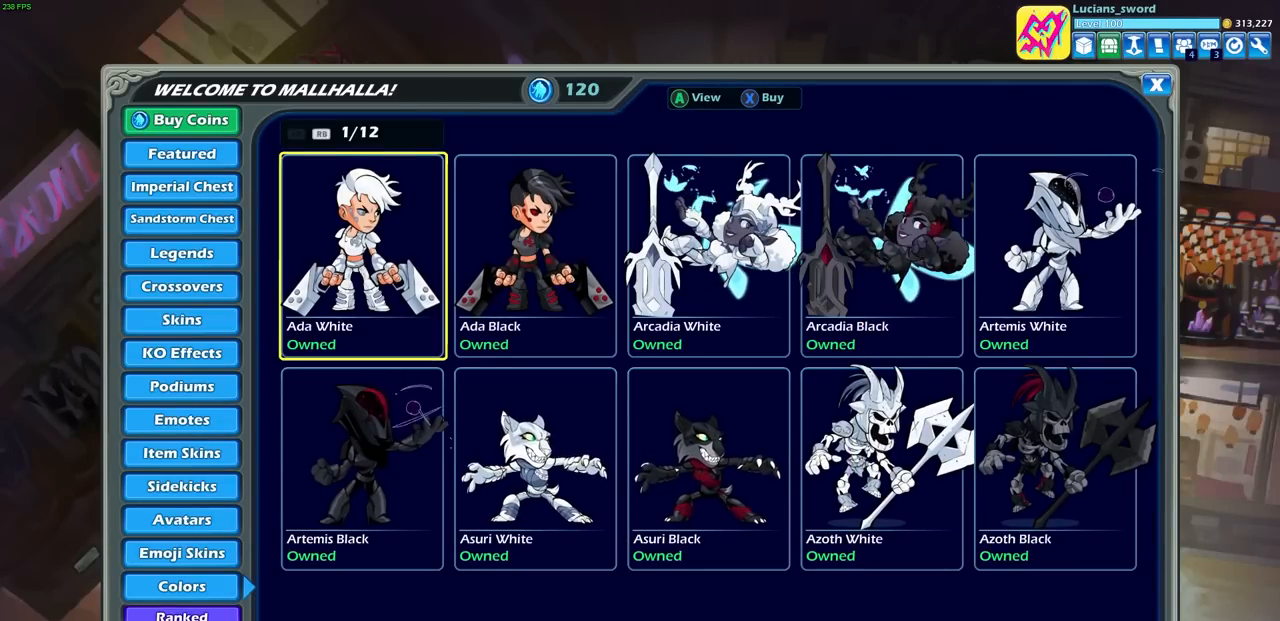
{"buttons": [], "left_stick": "center", "right_stick": "center", "events": []}
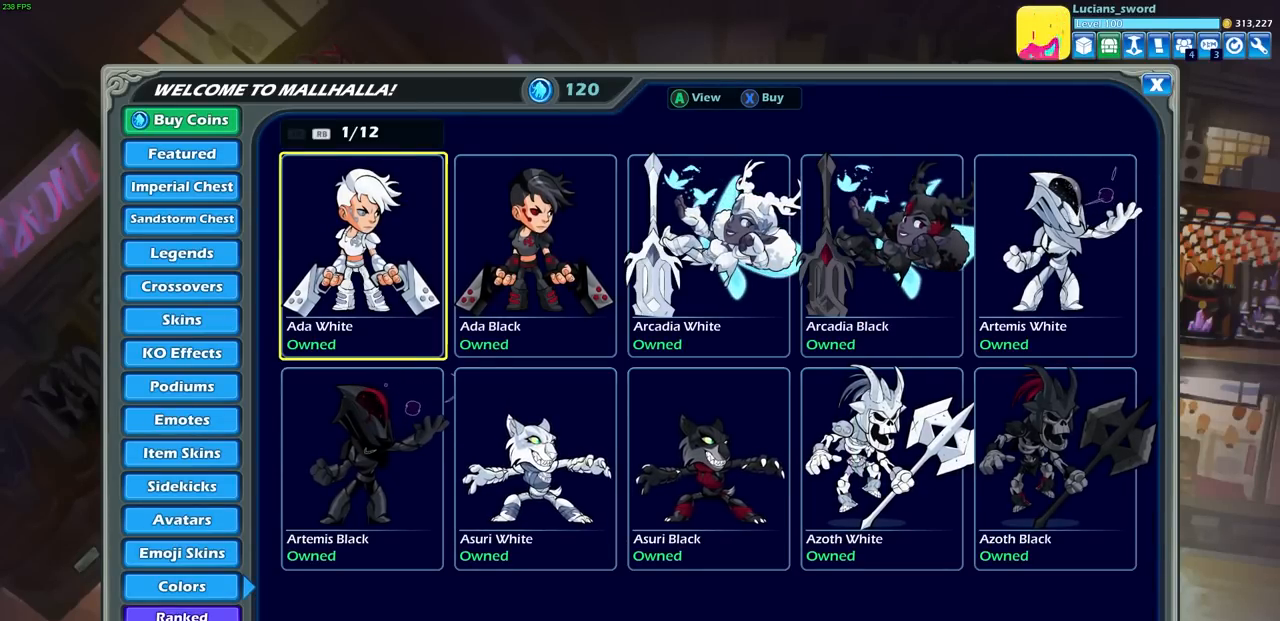
{"buttons": [], "left_stick": "center", "right_stick": "center", "events": []}
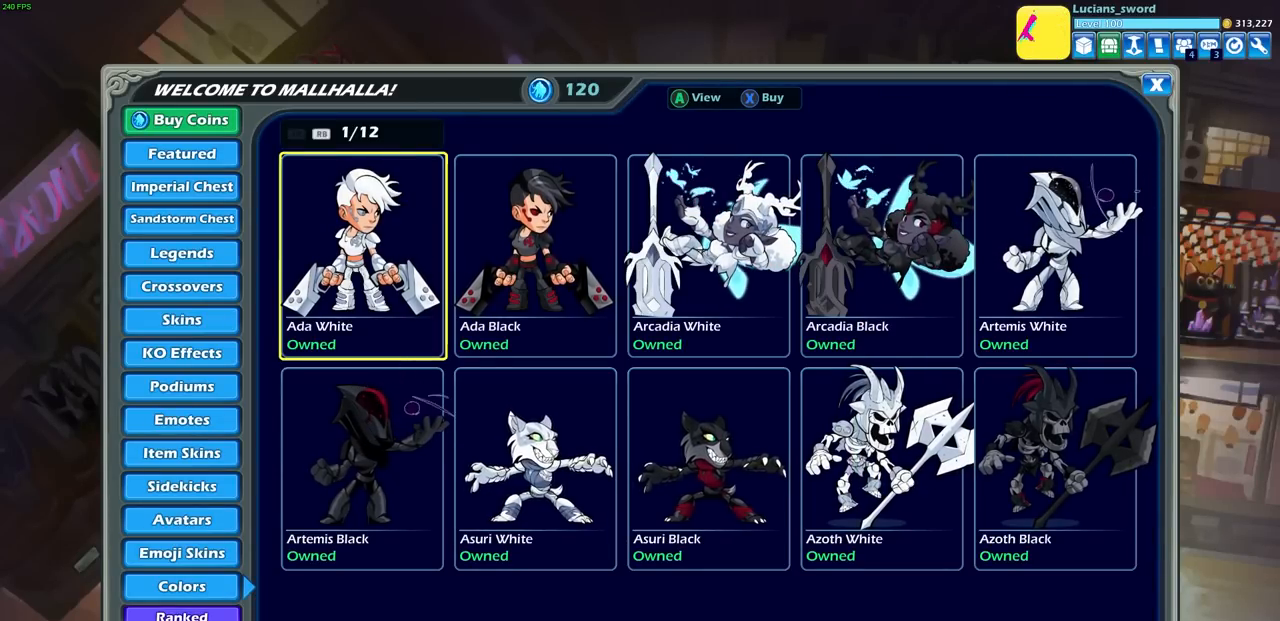
{"buttons": [], "left_stick": "center", "right_stick": "center", "events": []}
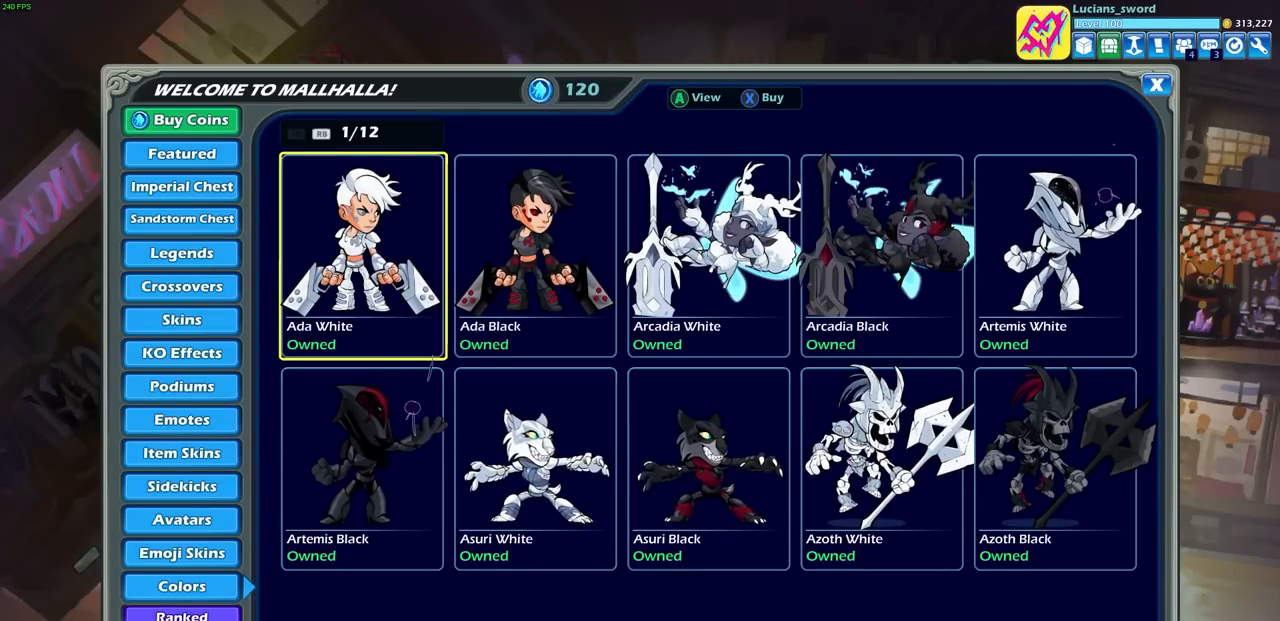
{"buttons": [], "left_stick": "center", "right_stick": "center", "events": [[333, "R1", "down"], [450, "R1", "up"]]}
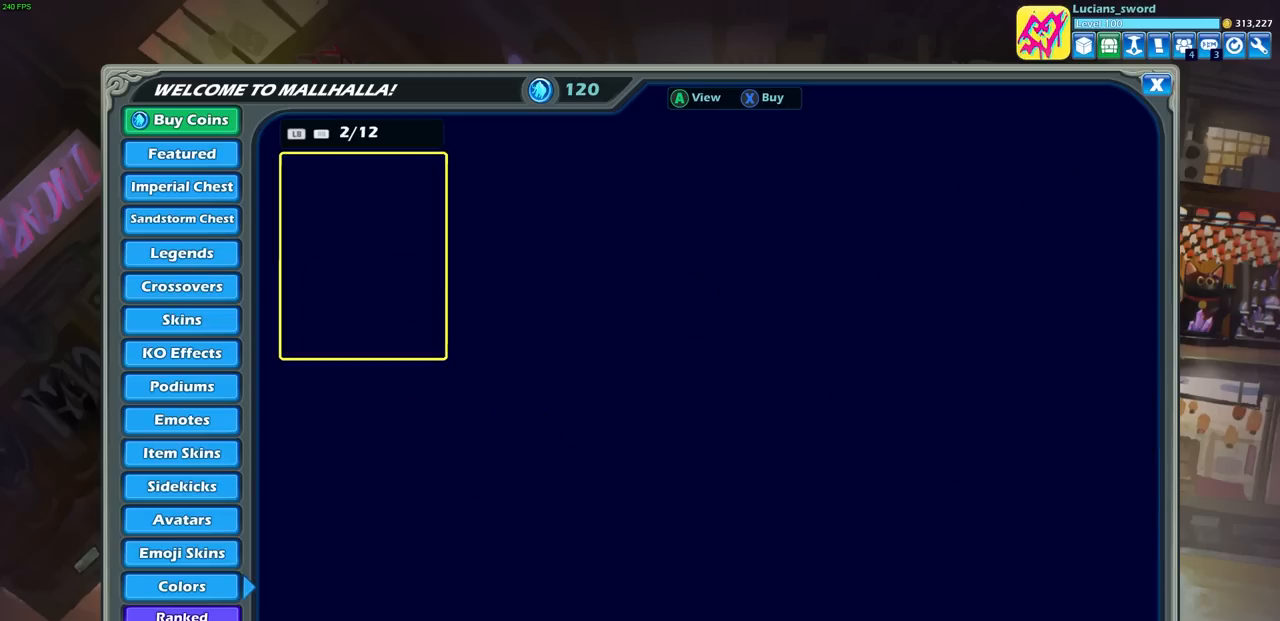
{"buttons": [], "left_stick": "center", "right_stick": "center", "events": []}
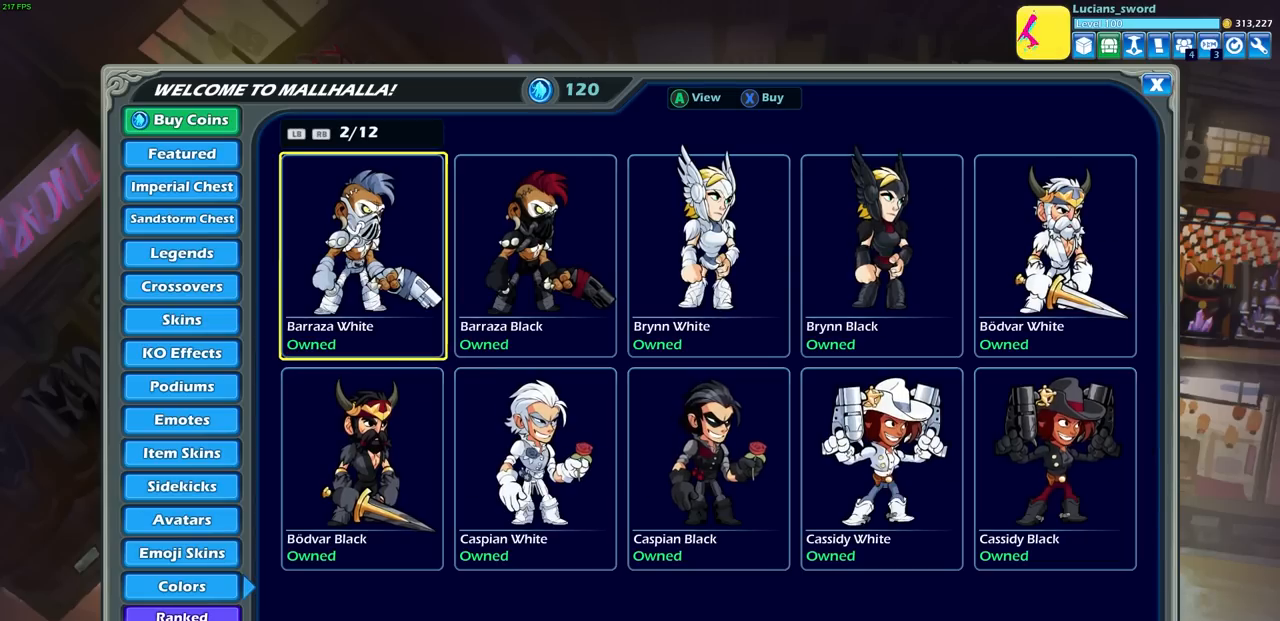
{"buttons": [], "left_stick": "center", "right_stick": "center", "events": [[150, "R1", "down"], [233, "R1", "up"]]}
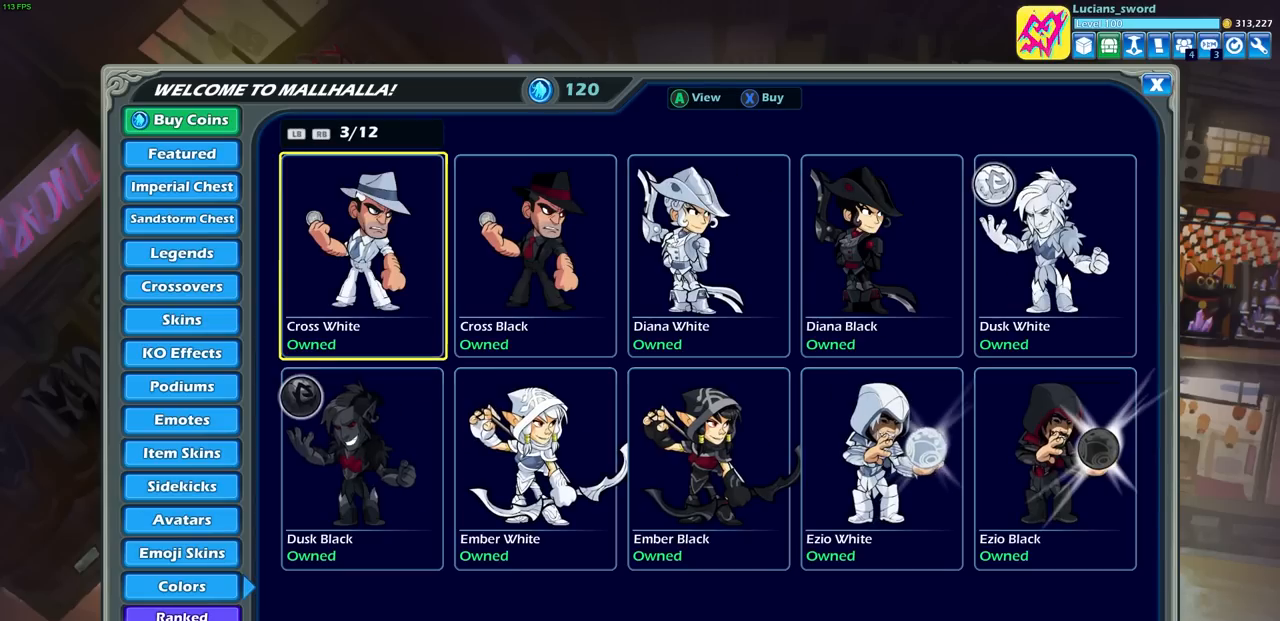
{"buttons": [], "left_stick": "center", "right_stick": "center", "events": [[217, "R1", "down"], [283, "R1", "up"], [450, "R1", "down"], [500, "R1", "up"]]}
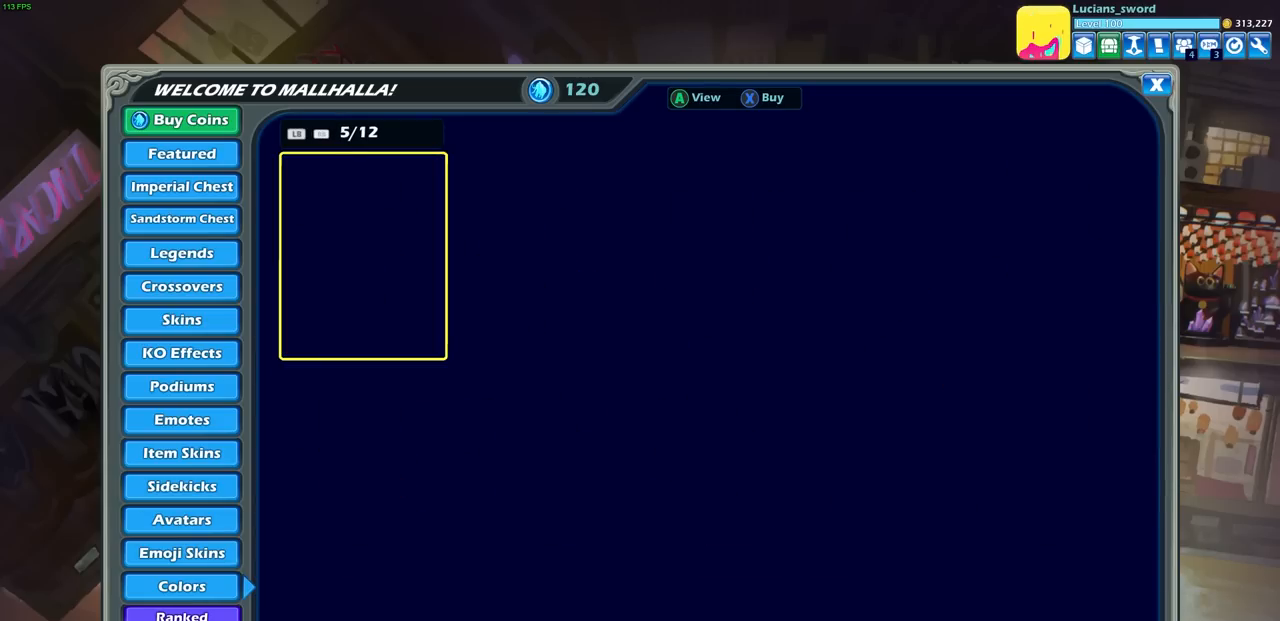
{"buttons": [], "left_stick": "center", "right_stick": "center", "events": [[133, "R1", "down"], [200, "R1", "up"], [300, "R1", "down"], [350, "R1", "up"]]}
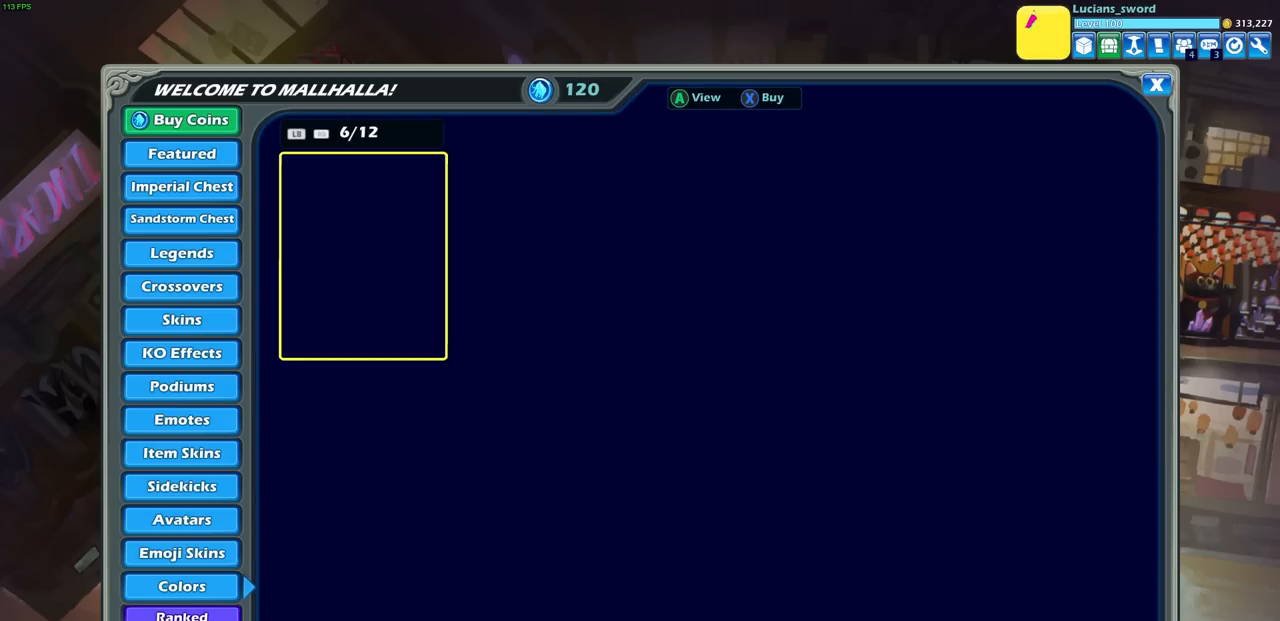
{"buttons": [], "left_stick": "center", "right_stick": "center", "events": [[350, "CIRCLE", "down"], [450, "CIRCLE", "up"]]}
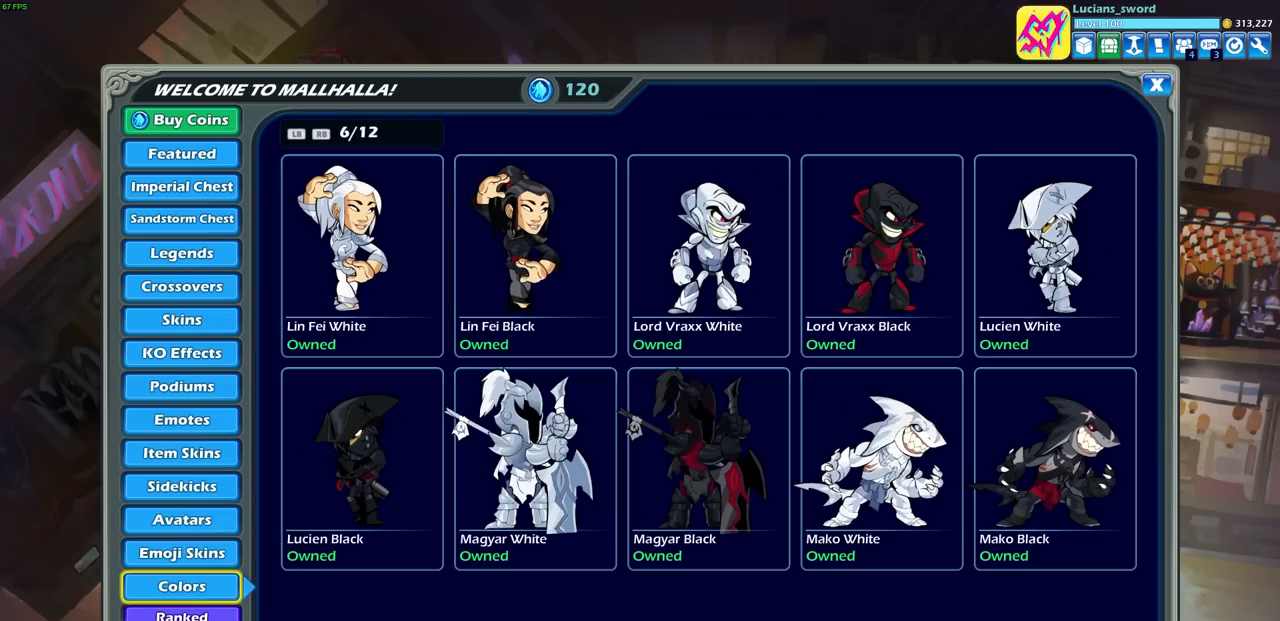
{"buttons": [], "left_stick": "center", "right_stick": "center", "events": []}
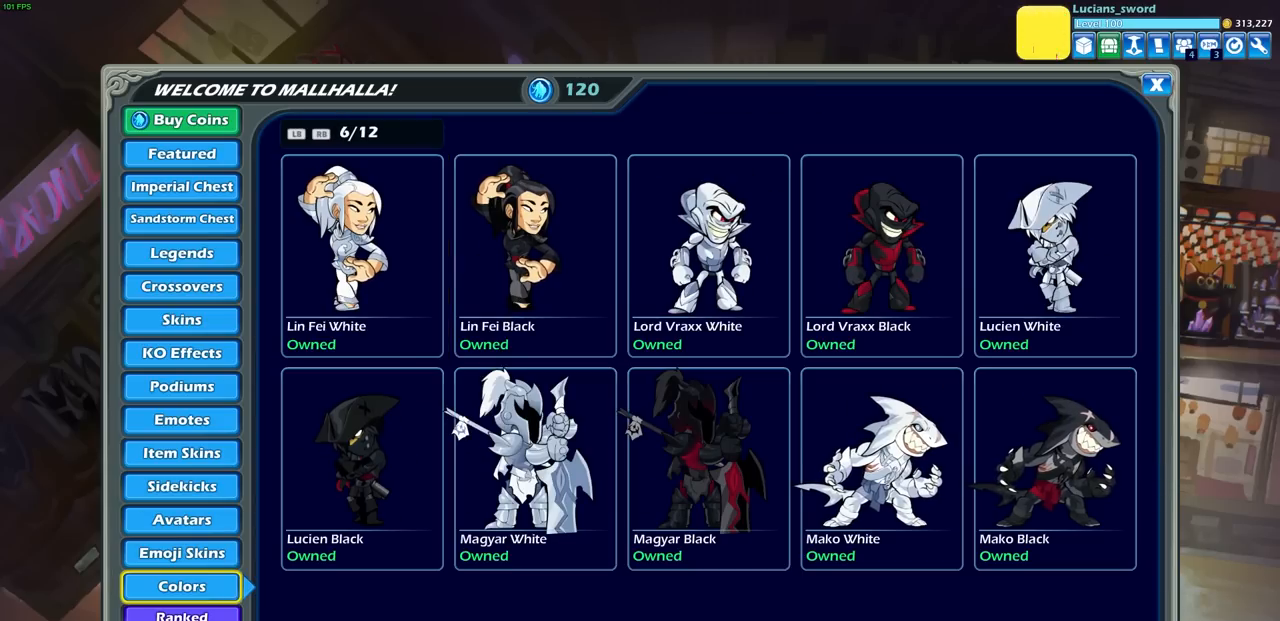
{"buttons": [], "left_stick": "center", "right_stick": "center", "events": [[300, "CIRCLE", "down"], [417, "CIRCLE", "up"]]}
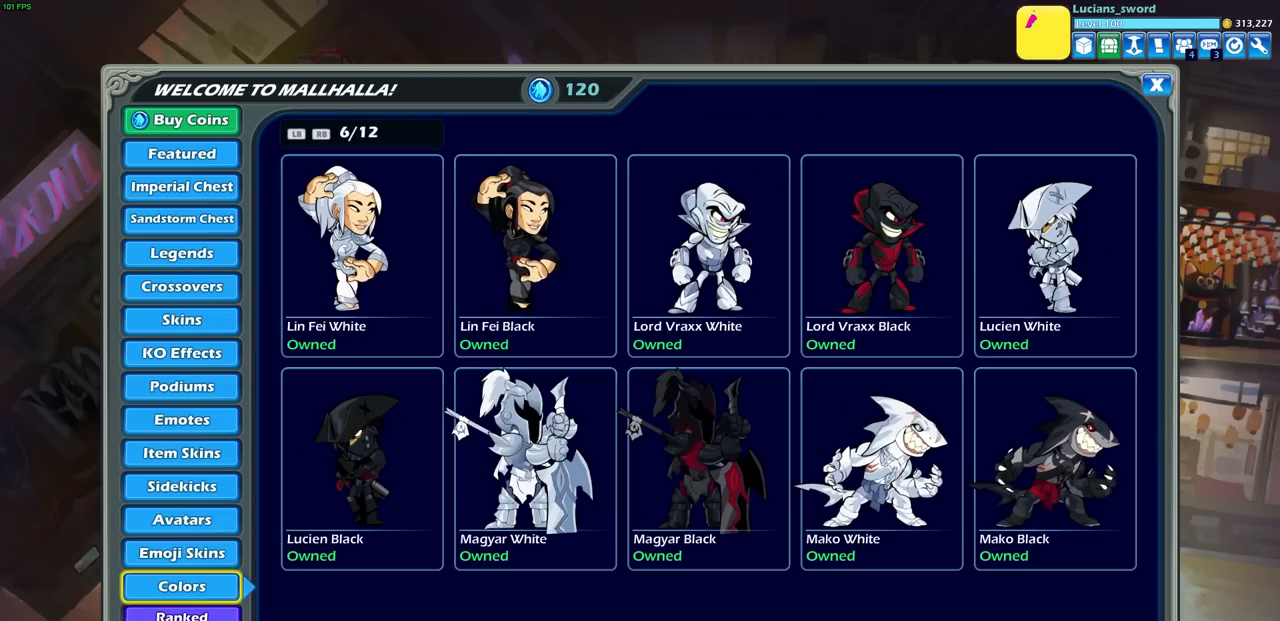
{"buttons": [], "left_stick": "center", "right_stick": "center", "events": []}
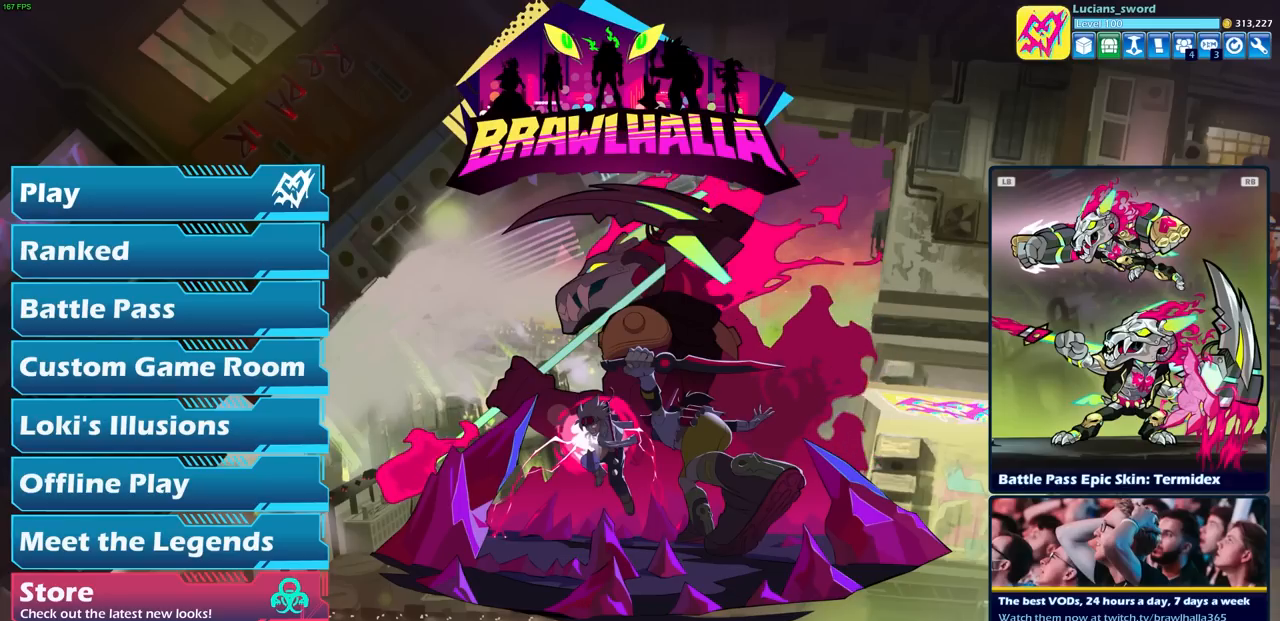
{"buttons": [], "left_stick": "center", "right_stick": "center", "events": [[250, "DPAD_DOWN", "down"], [333, "DPAD_DOWN", "up"]]}
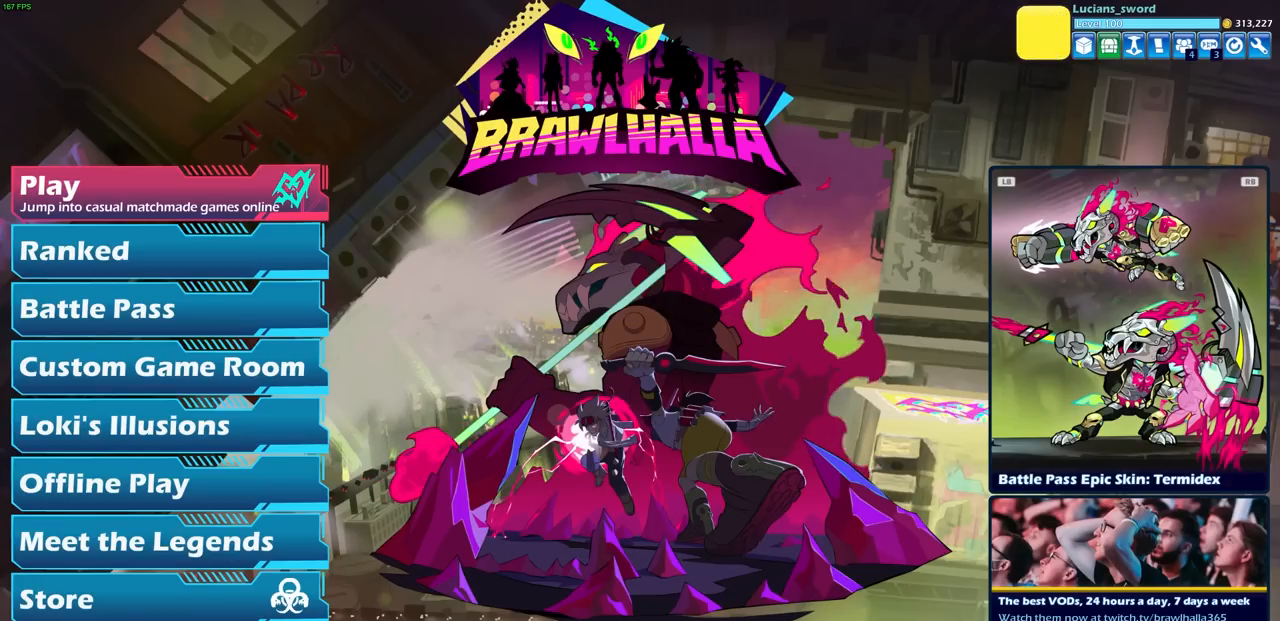
{"buttons": [], "left_stick": "center", "right_stick": "center", "events": []}
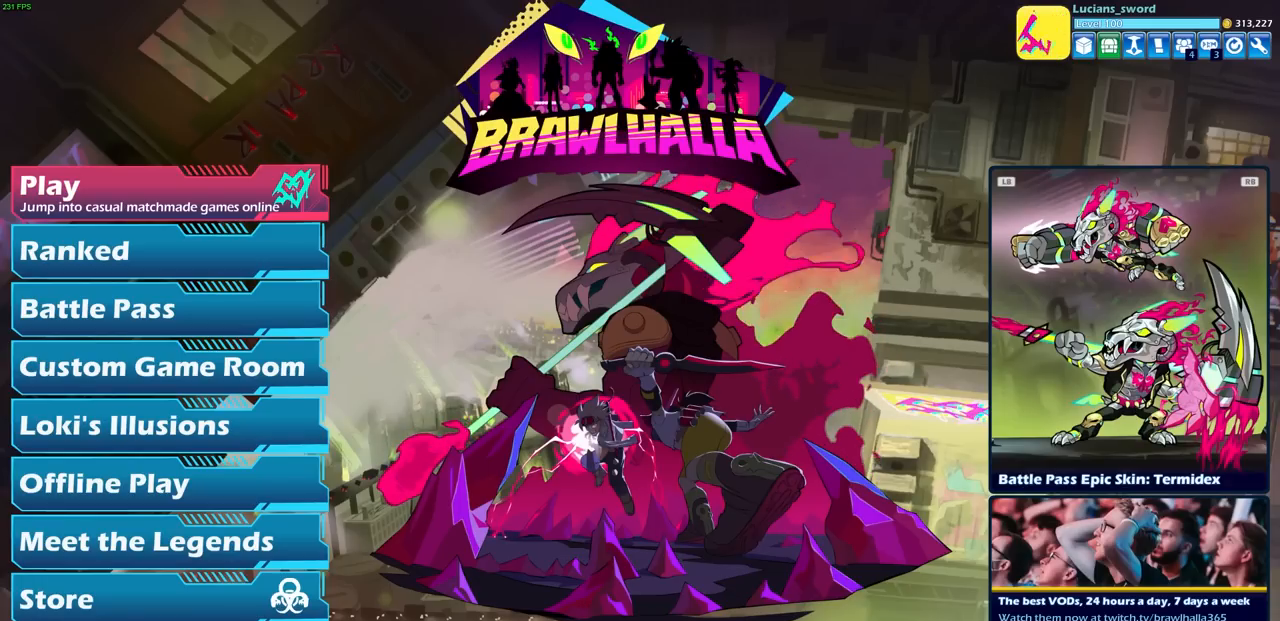
{"buttons": [], "left_stick": "center", "right_stick": "center", "events": []}
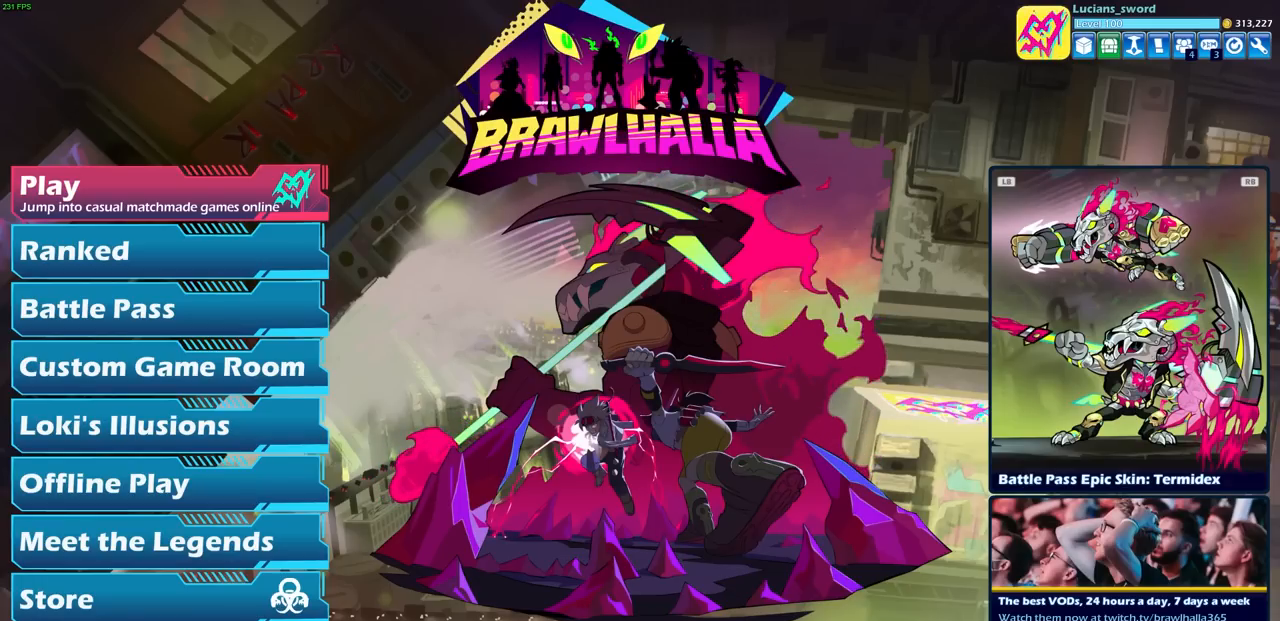
{"buttons": [], "left_stick": "center", "right_stick": "center", "events": []}
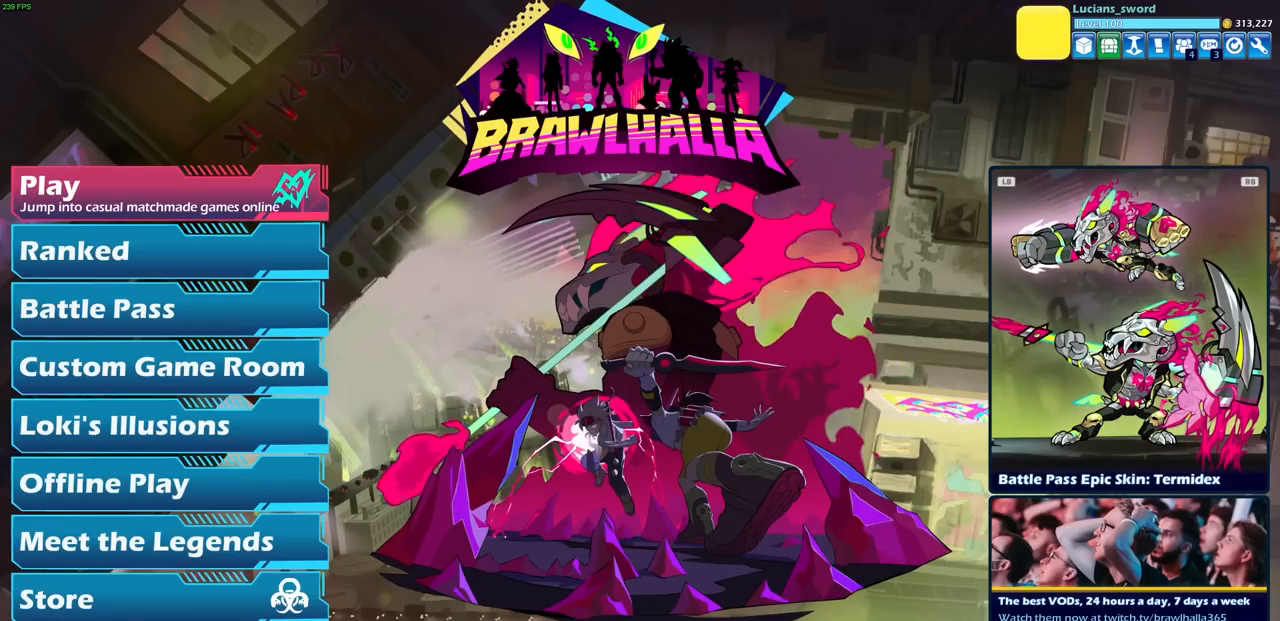
{"buttons": [], "left_stick": "center", "right_stick": "center", "events": [[300, "DPAD_UP", "down"], [400, "DPAD_UP", "up"]]}